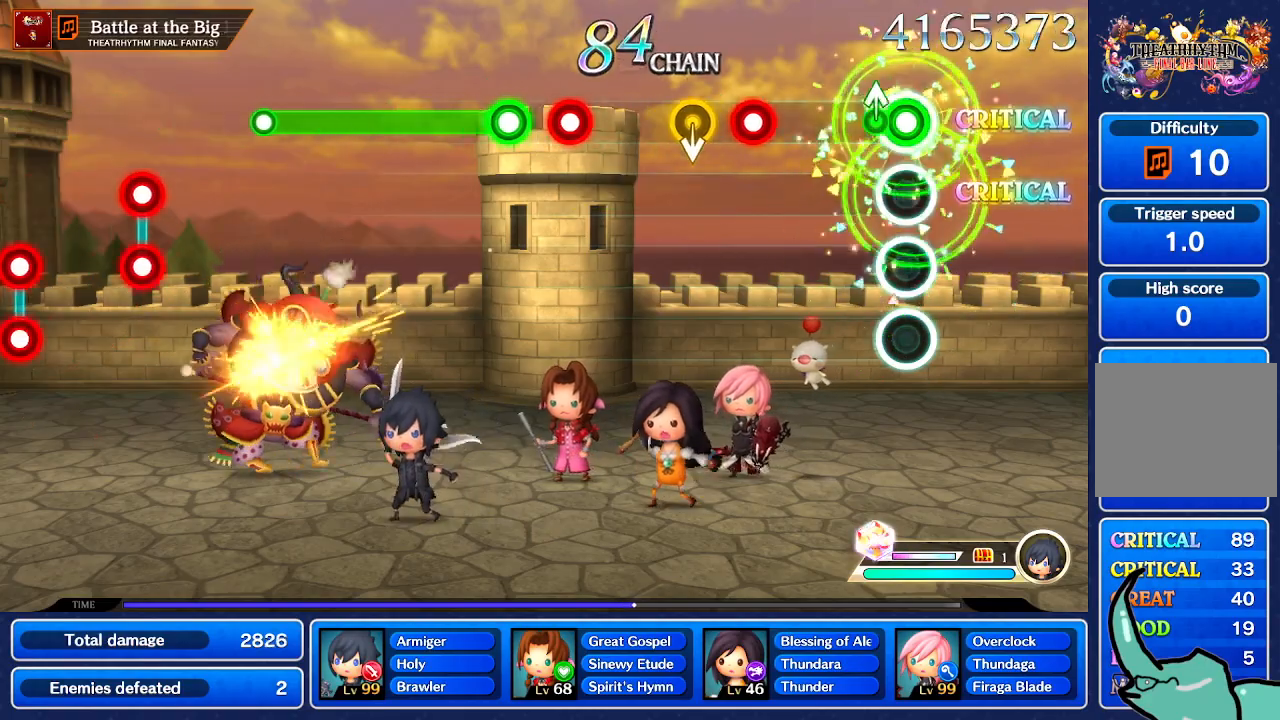
Gameplay with a controller (Nintendo layout); each line is a JSON object with the inputs held at the frame after it. "events" lists button and stick changes between this image and that frame as [ms after this image, input, new state], when the widget could be followed in between. Not read: L1 L3 R1 R3 SELECT START.
{"buttons": [], "left_stick": "center", "right_stick": "down"}
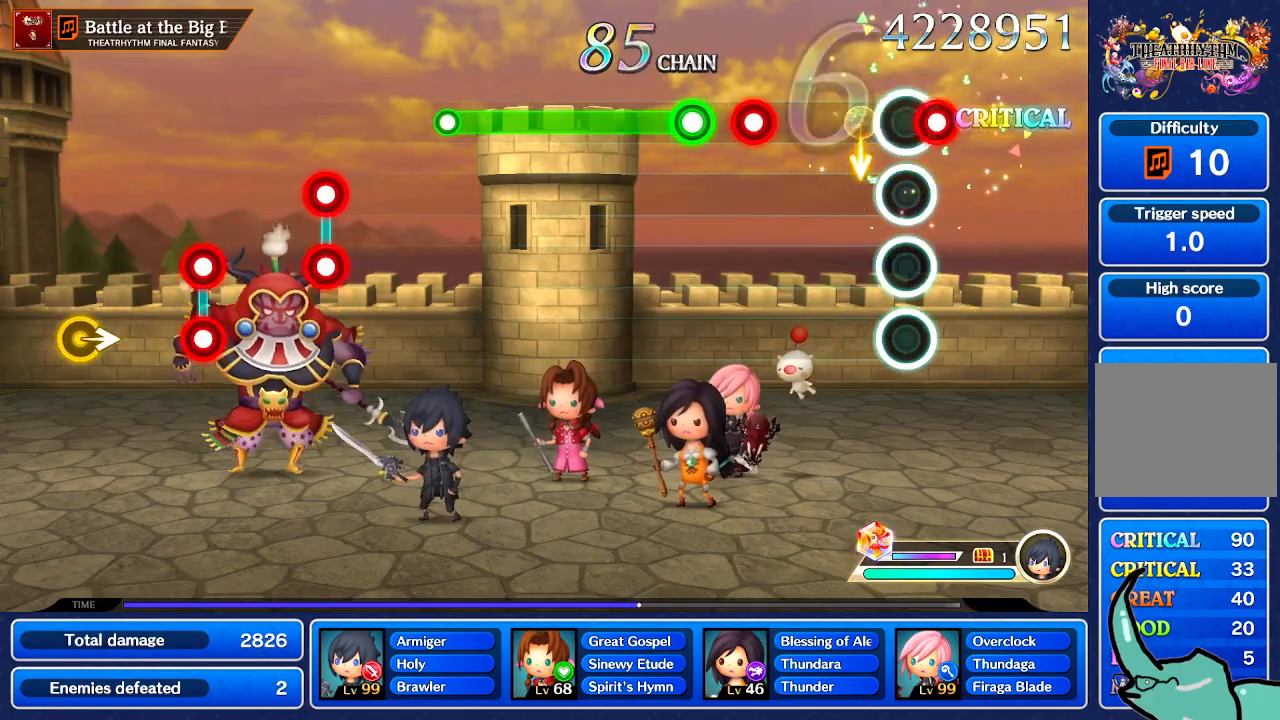
{"buttons": [], "left_stick": "center", "right_stick": "center", "events": [[67, "right_stick", "center"], [134, "left_stick", "down"], [200, "left_stick", "center"]]}
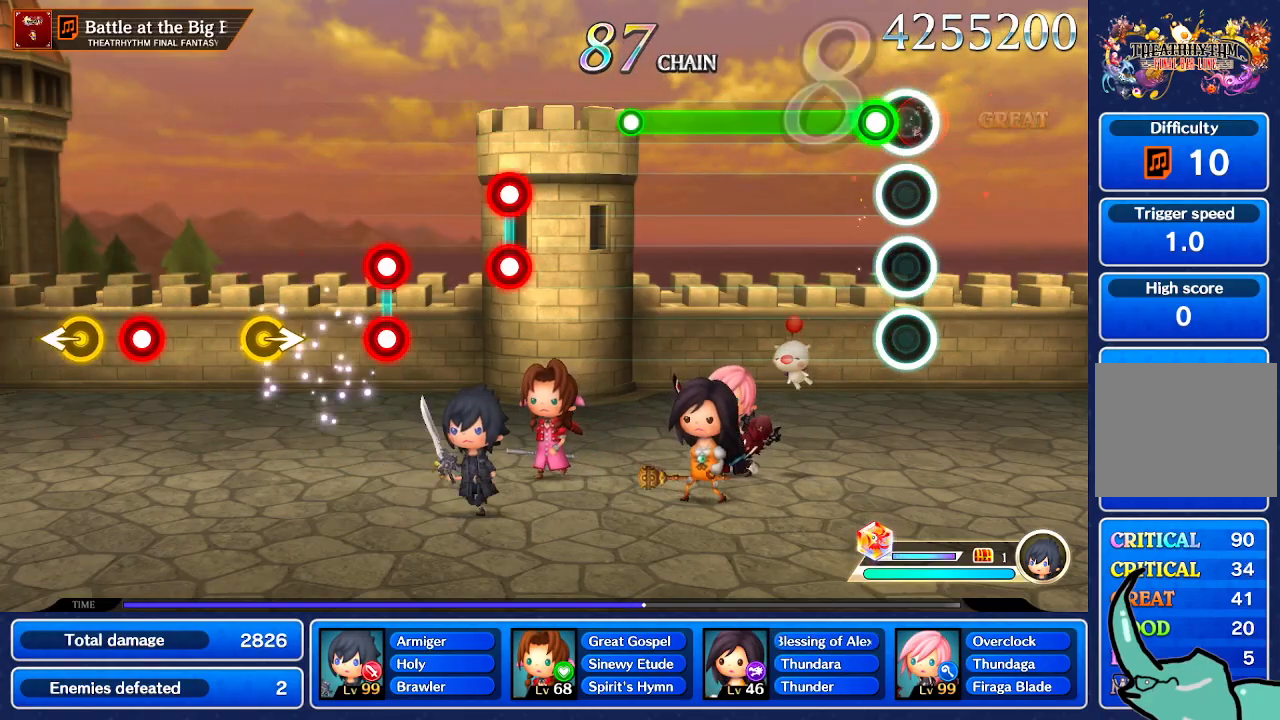
{"buttons": [], "left_stick": "center", "right_stick": "center", "events": []}
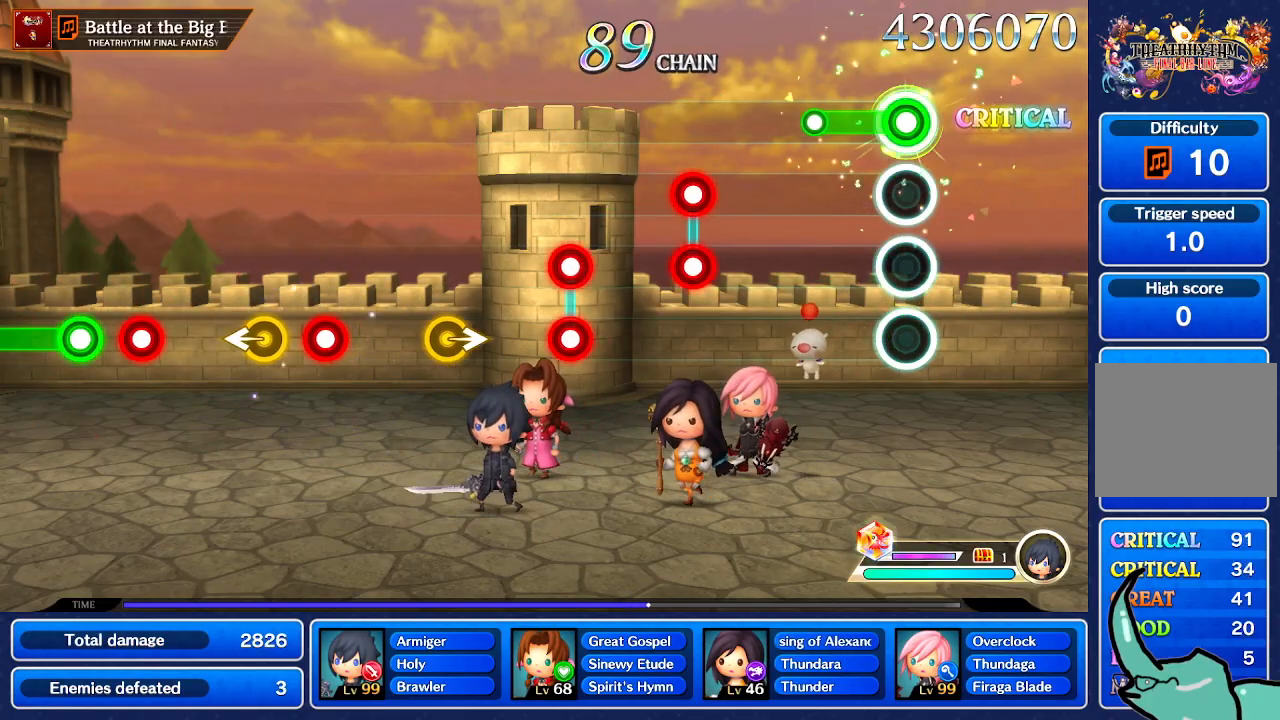
{"buttons": [], "left_stick": "center", "right_stick": "center", "events": []}
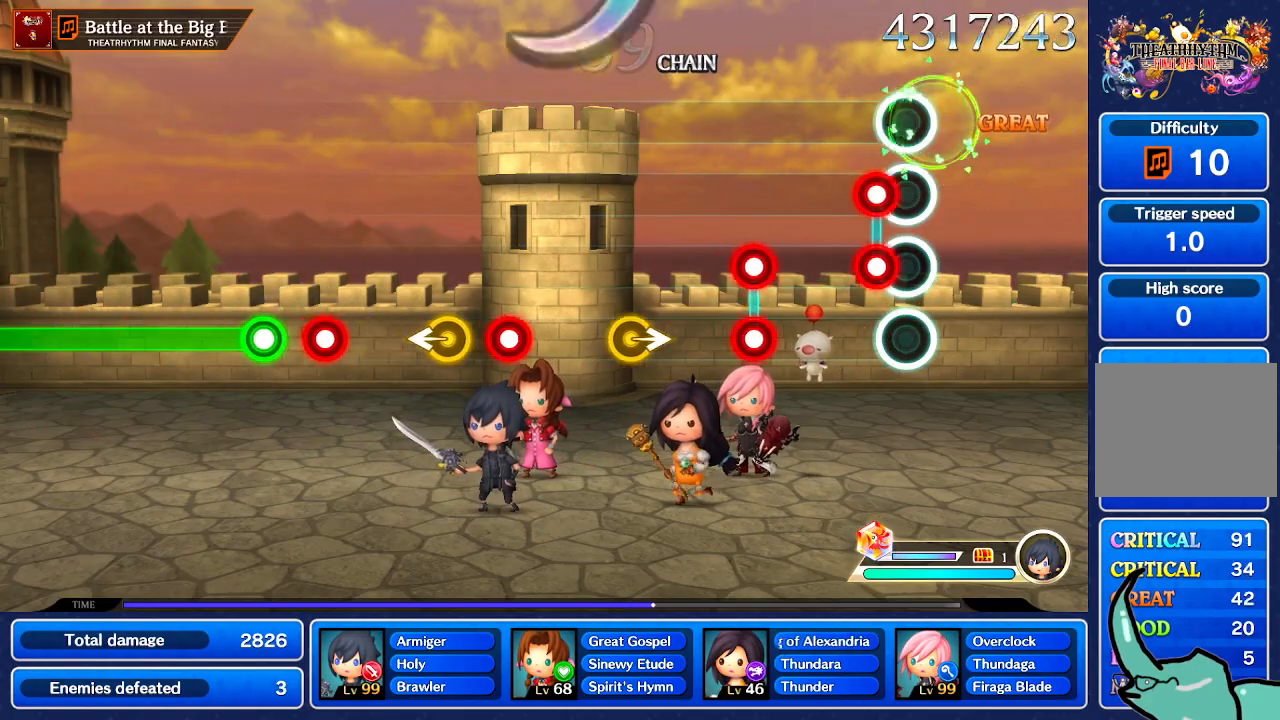
{"buttons": [], "left_stick": "center", "right_stick": "center", "events": []}
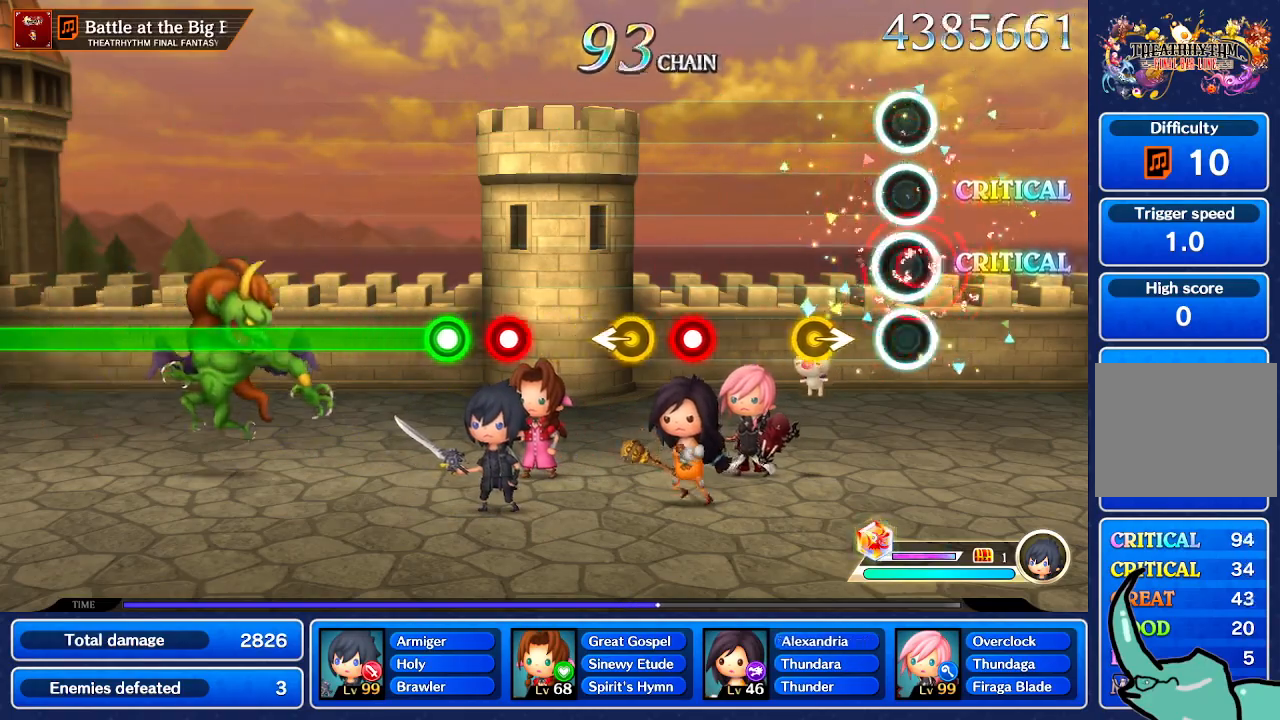
{"buttons": [], "left_stick": "center", "right_stick": "center", "events": [[334, "left_stick", "right"], [434, "left_stick", "center"]]}
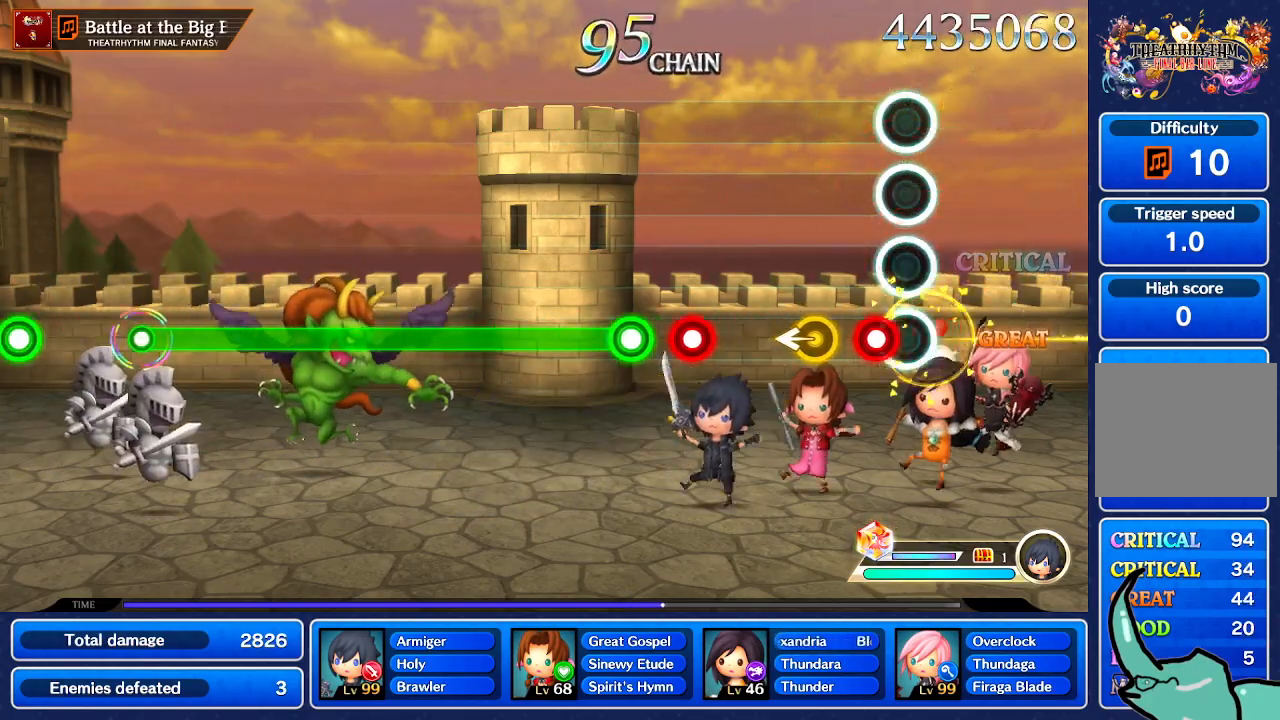
{"buttons": [], "left_stick": "center", "right_stick": "center", "events": []}
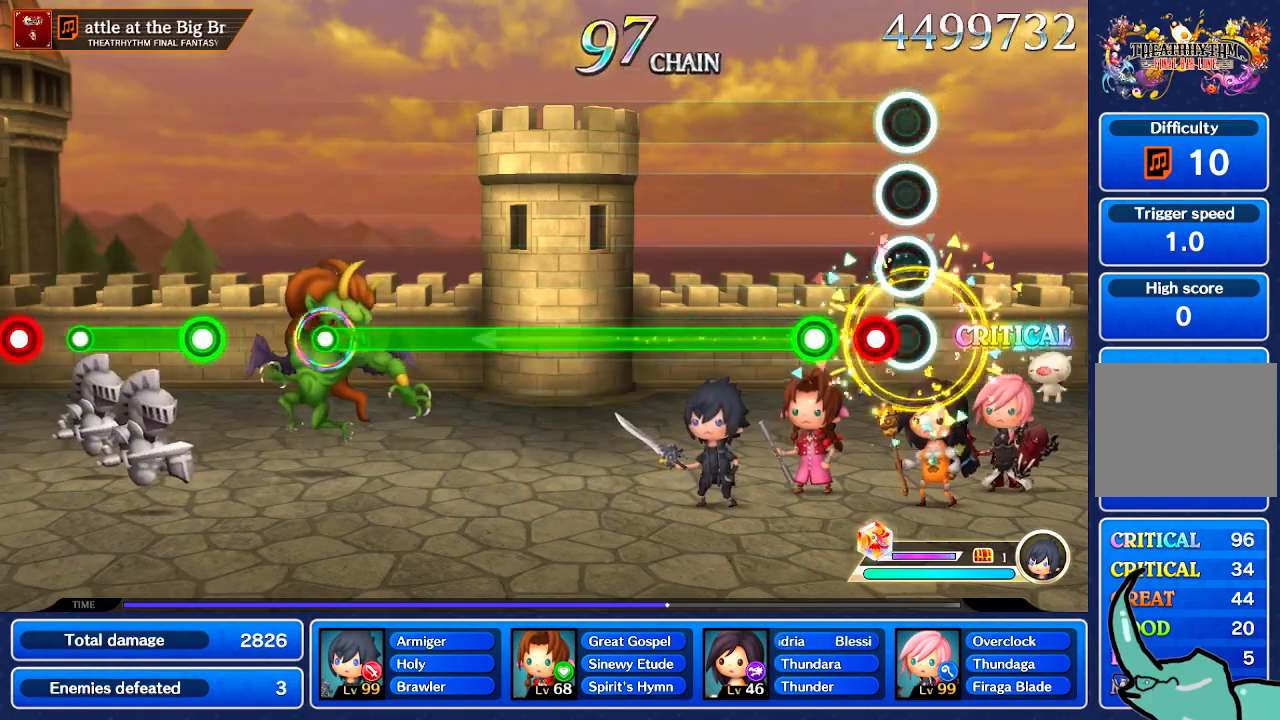
{"buttons": [], "left_stick": "center", "right_stick": "center", "events": []}
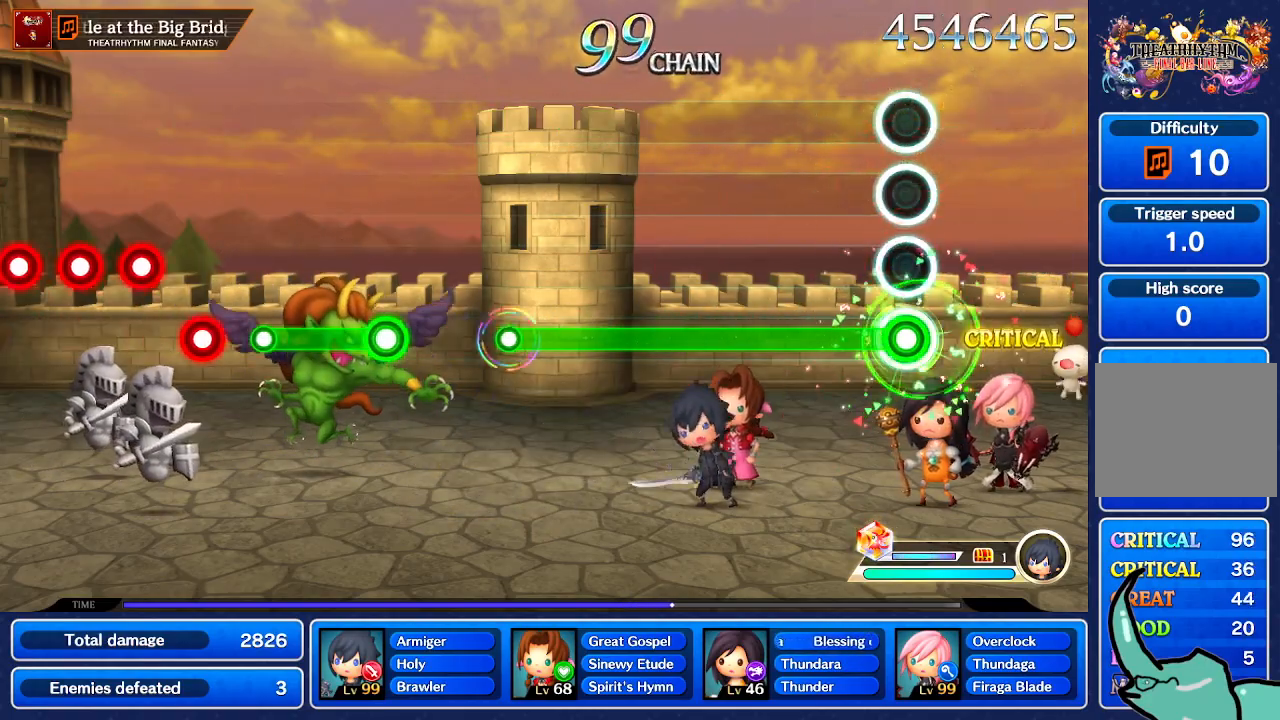
{"buttons": [], "left_stick": "center", "right_stick": "center", "events": []}
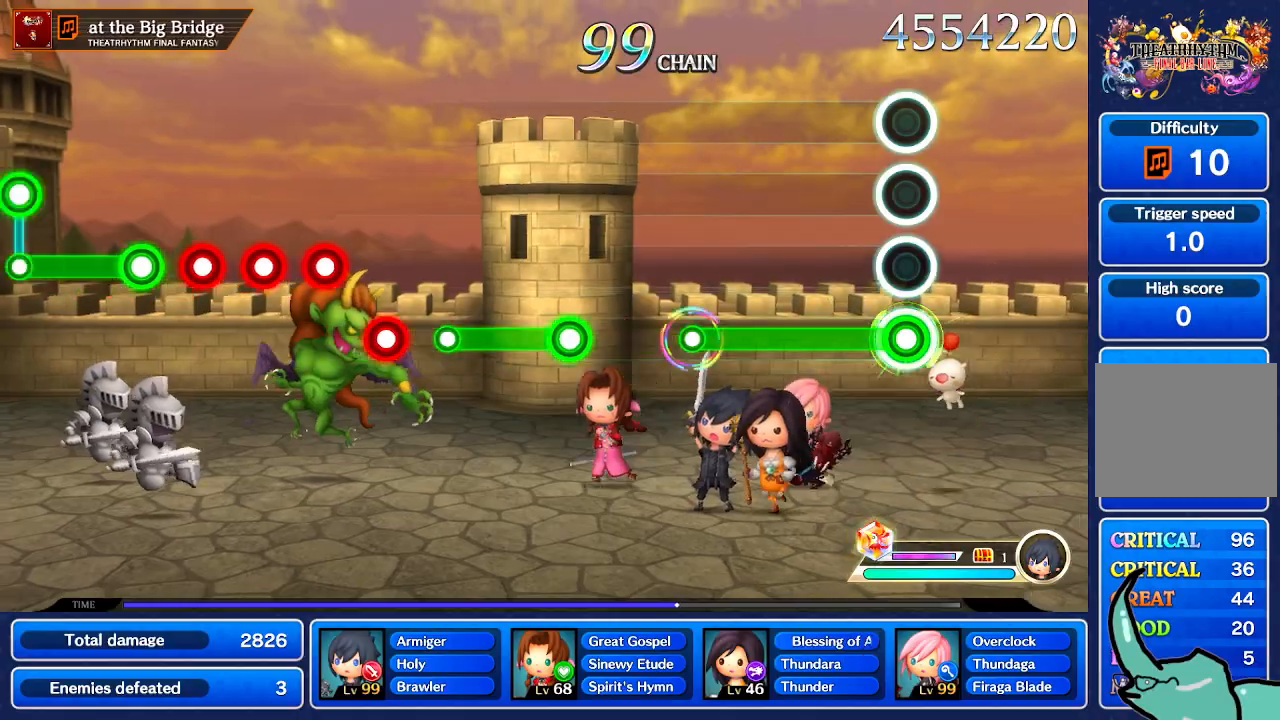
{"buttons": [], "left_stick": "center", "right_stick": "center", "events": []}
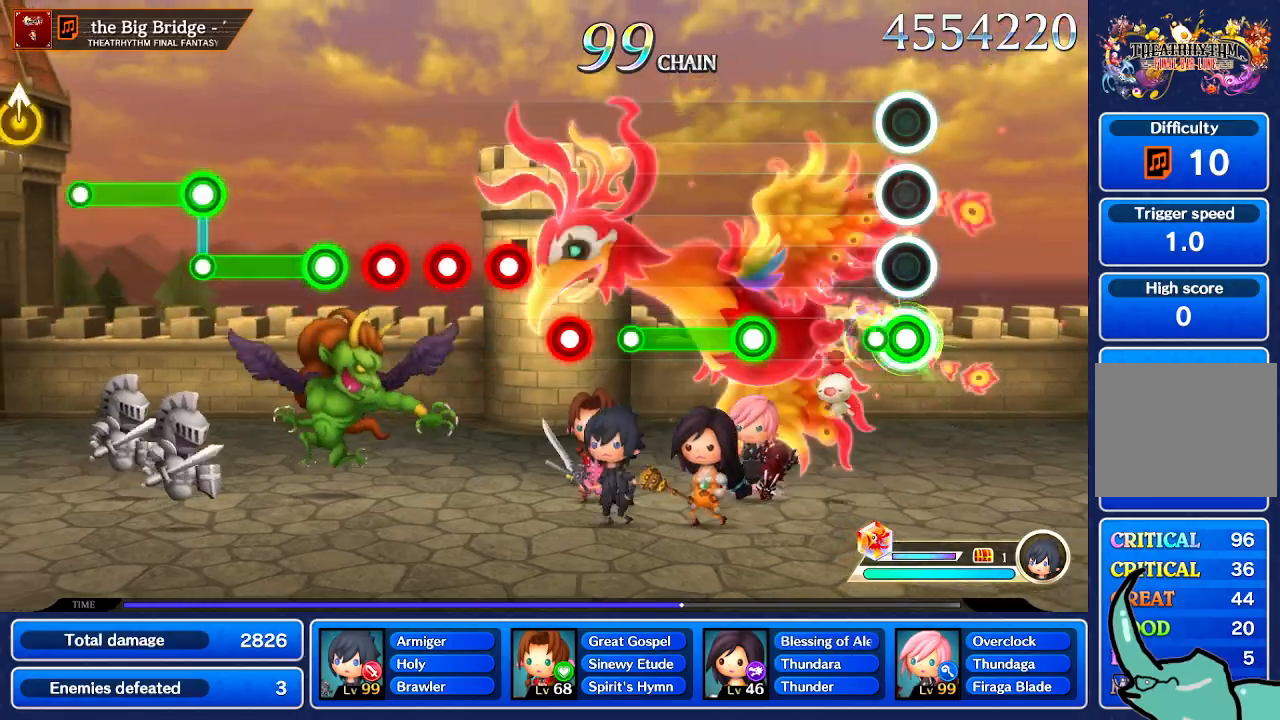
{"buttons": [], "left_stick": "center", "right_stick": "center", "events": []}
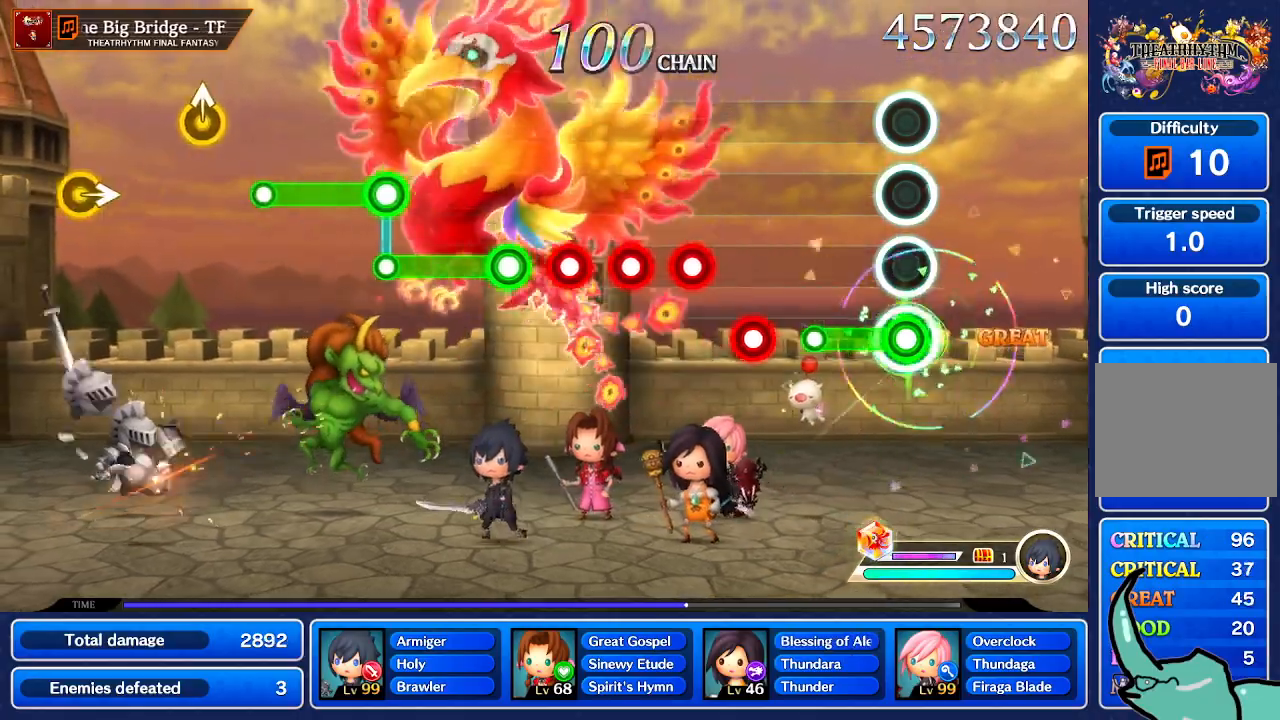
{"buttons": [], "left_stick": "center", "right_stick": "center", "events": []}
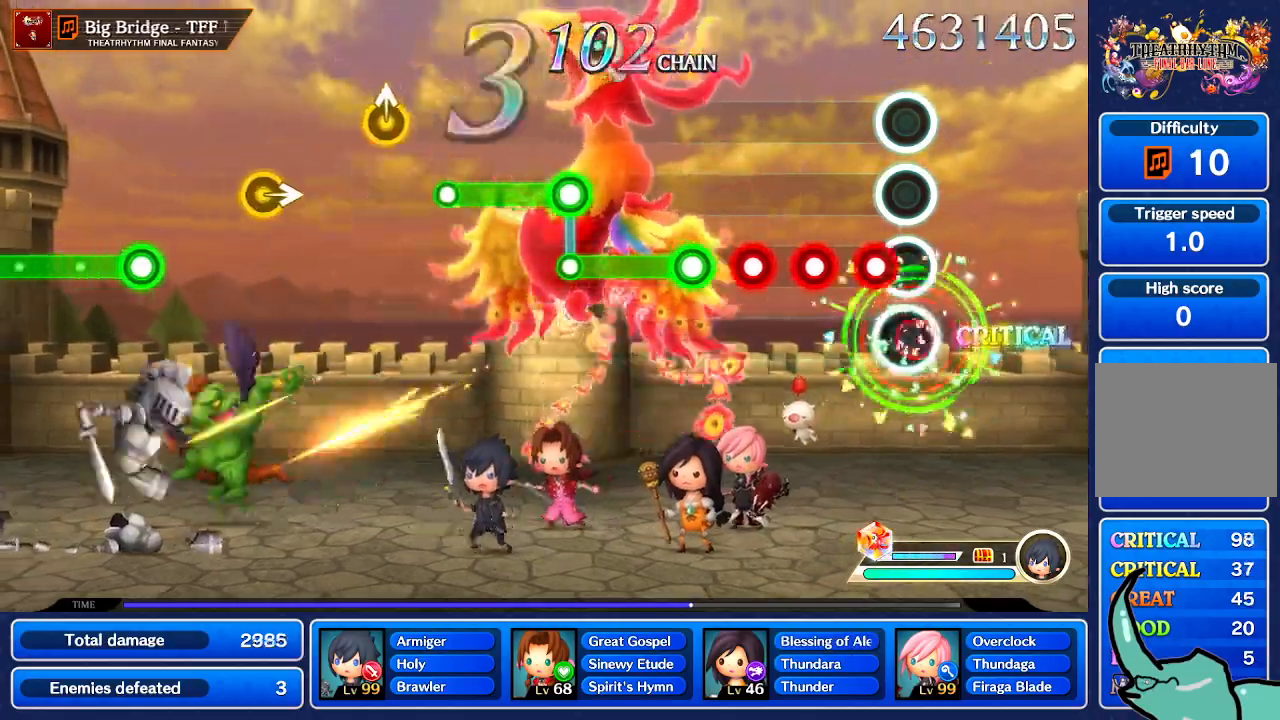
{"buttons": [], "left_stick": "center", "right_stick": "center", "events": []}
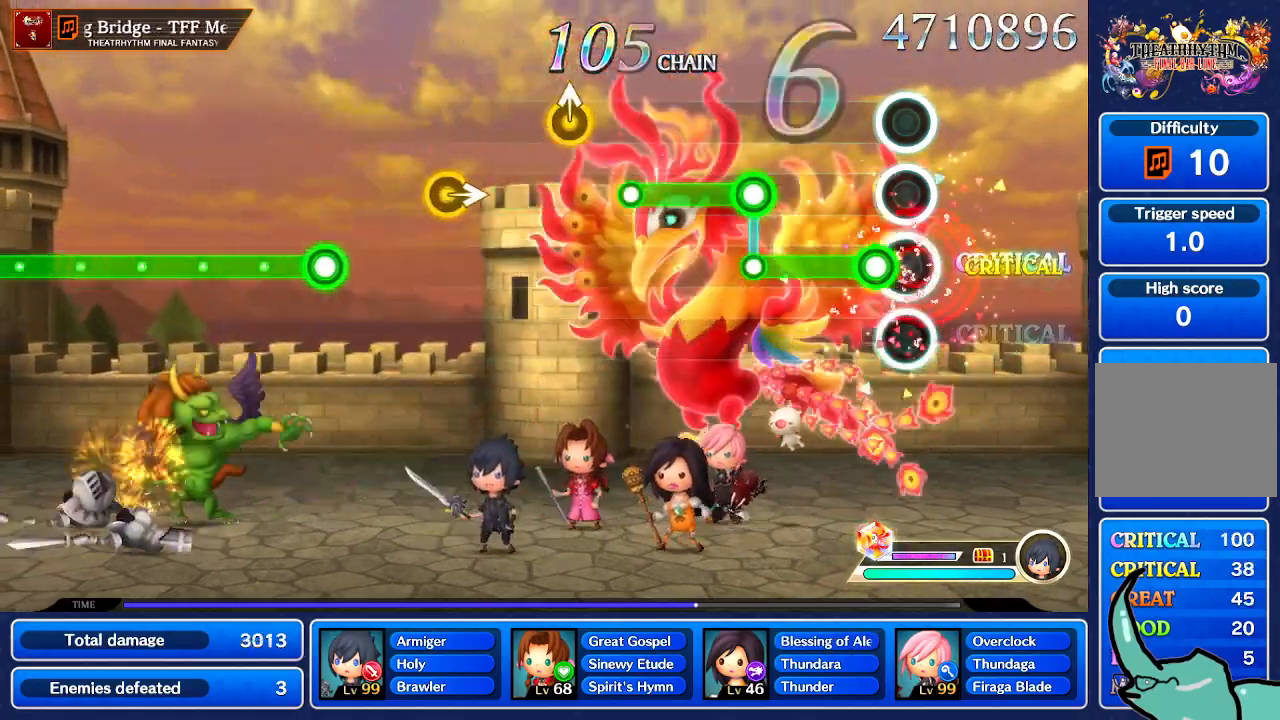
{"buttons": [], "left_stick": "center", "right_stick": "center", "events": []}
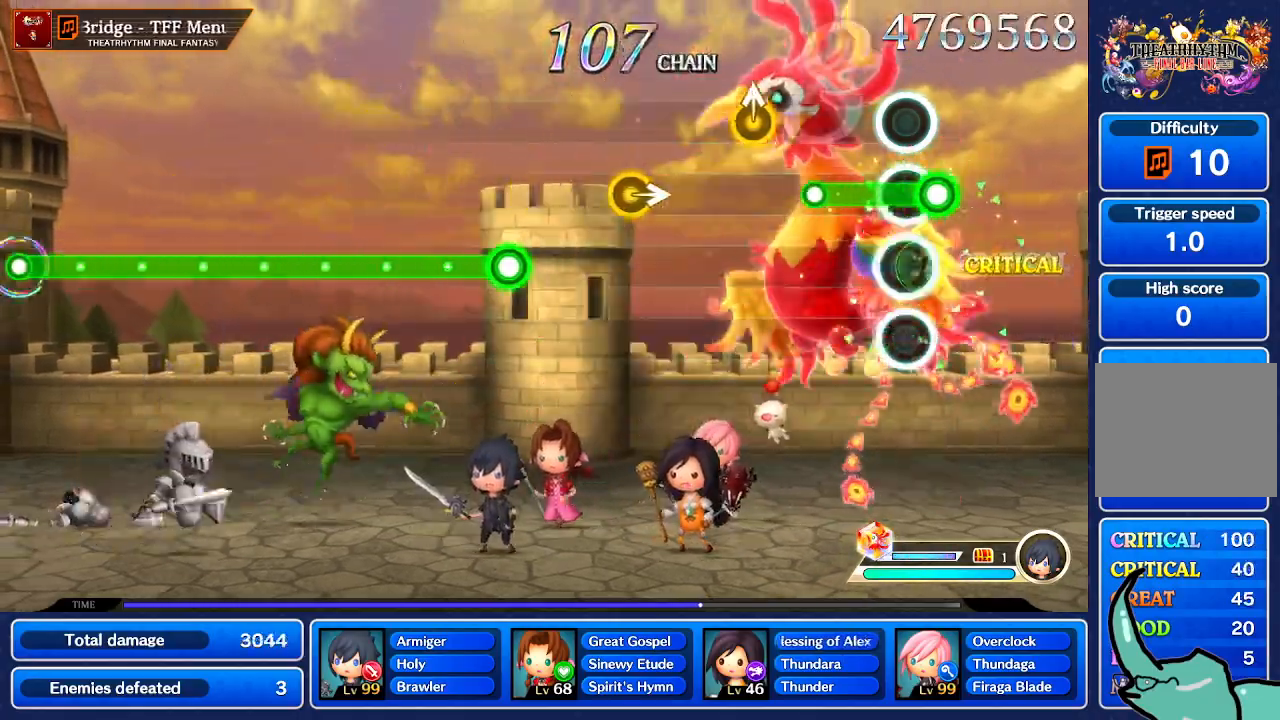
{"buttons": [], "left_stick": "center", "right_stick": "center", "events": []}
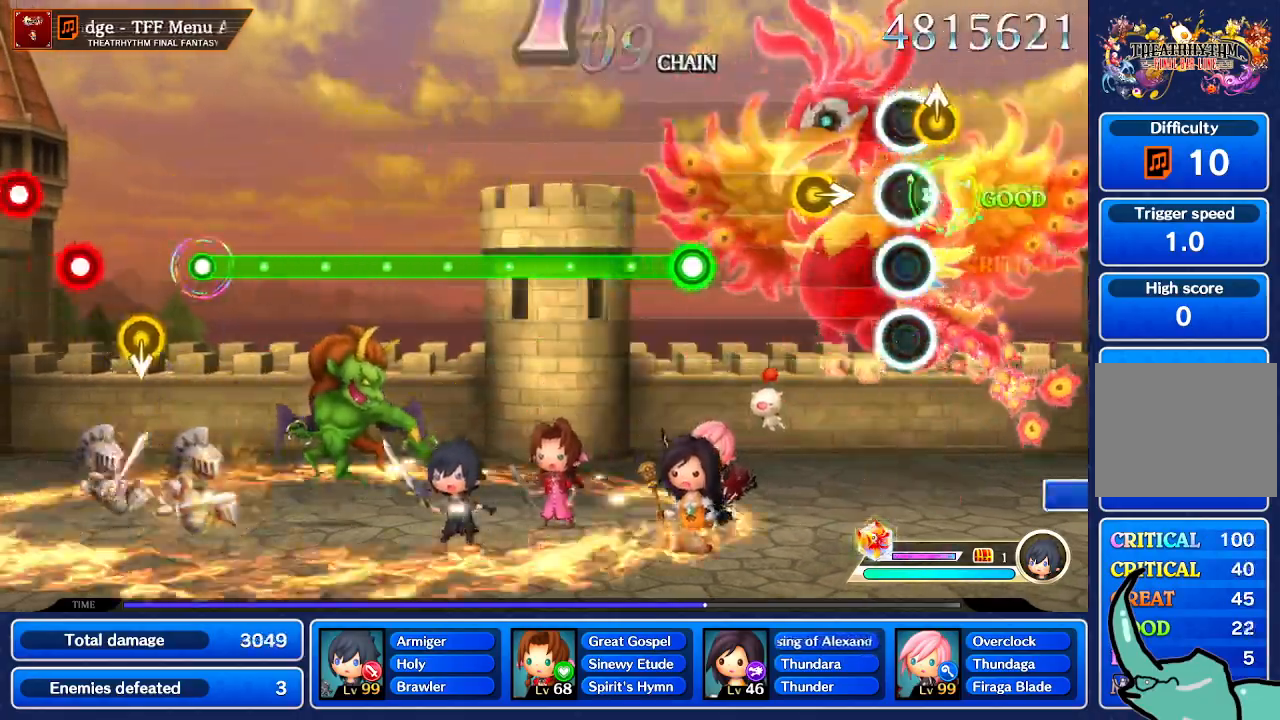
{"buttons": [], "left_stick": "center", "right_stick": "center", "events": [[301, "right_stick", "right"], [401, "right_stick", "center"]]}